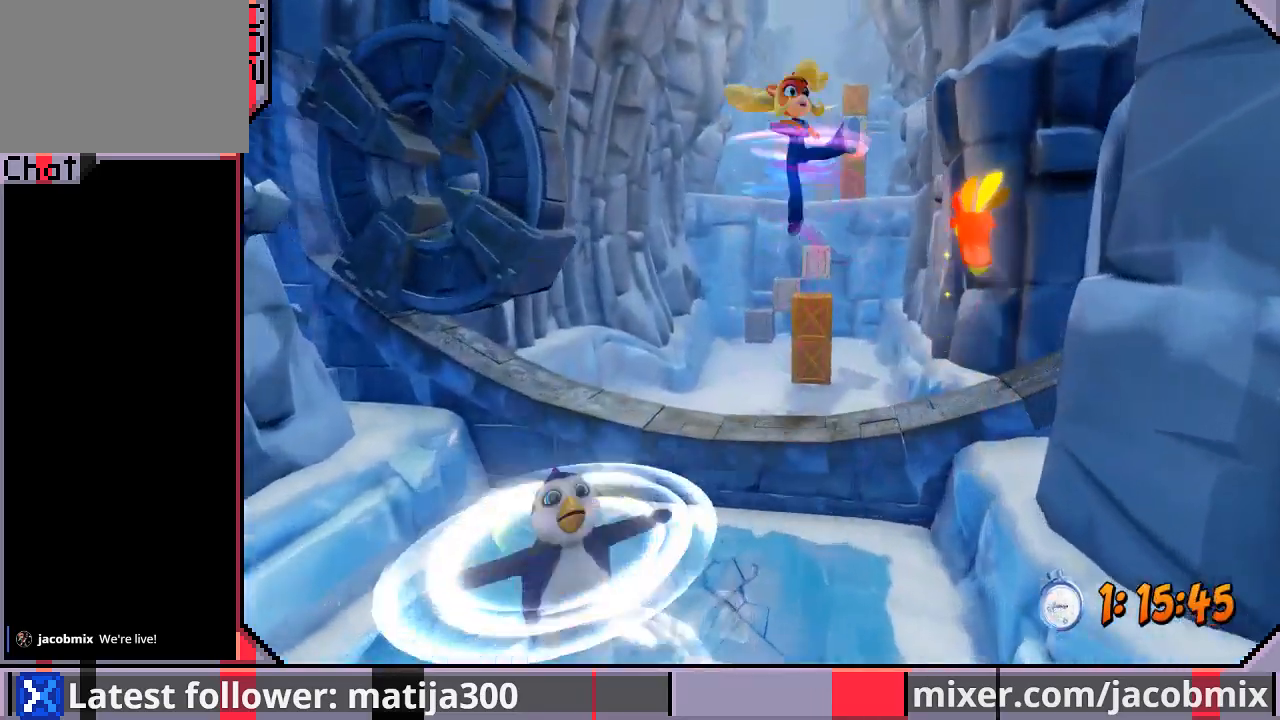
Gameplay with a controller (PlayStation layout); each line is a JSON object with the inputs held at the frame after it (dt_ms = milliseconds from this image to that frame). "events" lists button and stick changes between this image and that frame as [ms after this image, input, new state], when the widget could be followed in between. Not read: L2 R2.
{"dt_ms": 500, "buttons": ["DPAD_UP"], "left_stick": "center", "right_stick": "center", "events": [[67, "CROSS", "up"], [200, "DPAD_LEFT", "up"]]}
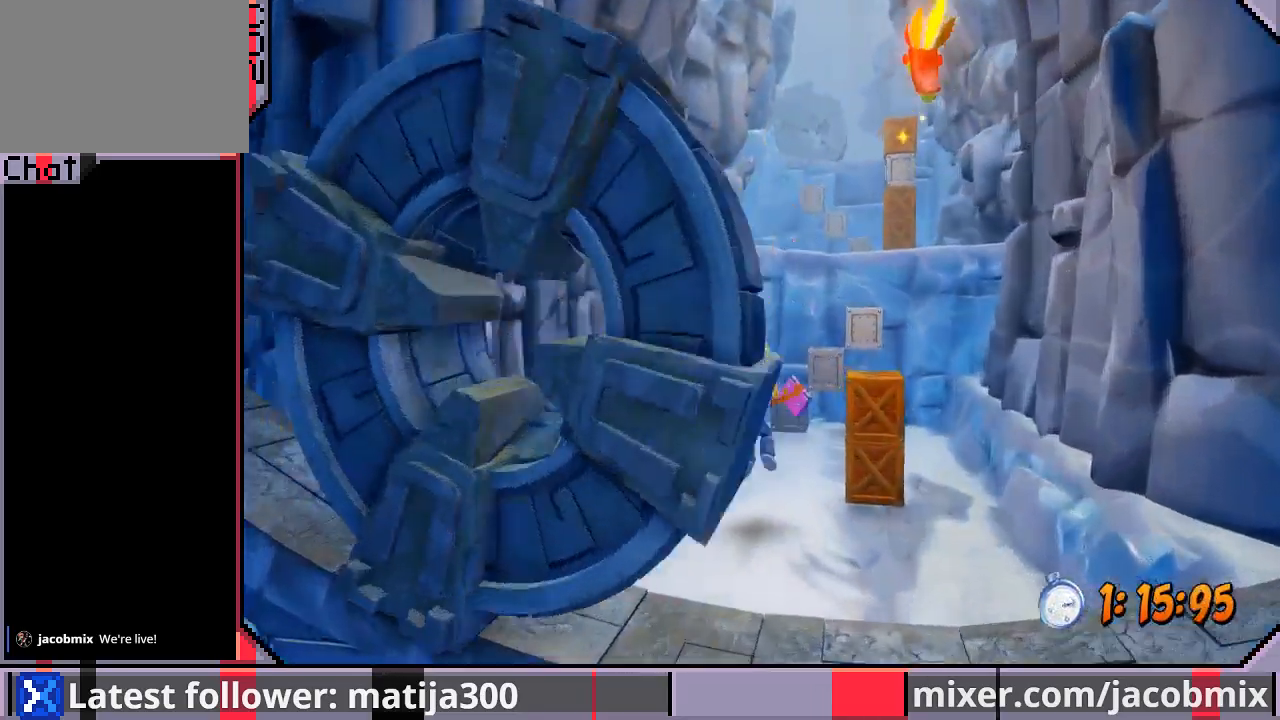
{"dt_ms": 500, "buttons": ["CROSS", "SQUARE", "DPAD_UP", "DPAD_RIGHT"], "left_stick": "center", "right_stick": "center", "events": [[133, "R1", "down"], [233, "CROSS", "down"], [300, "DPAD_RIGHT", "down"], [300, "SQUARE", "down"], [500, "R1", "up"]]}
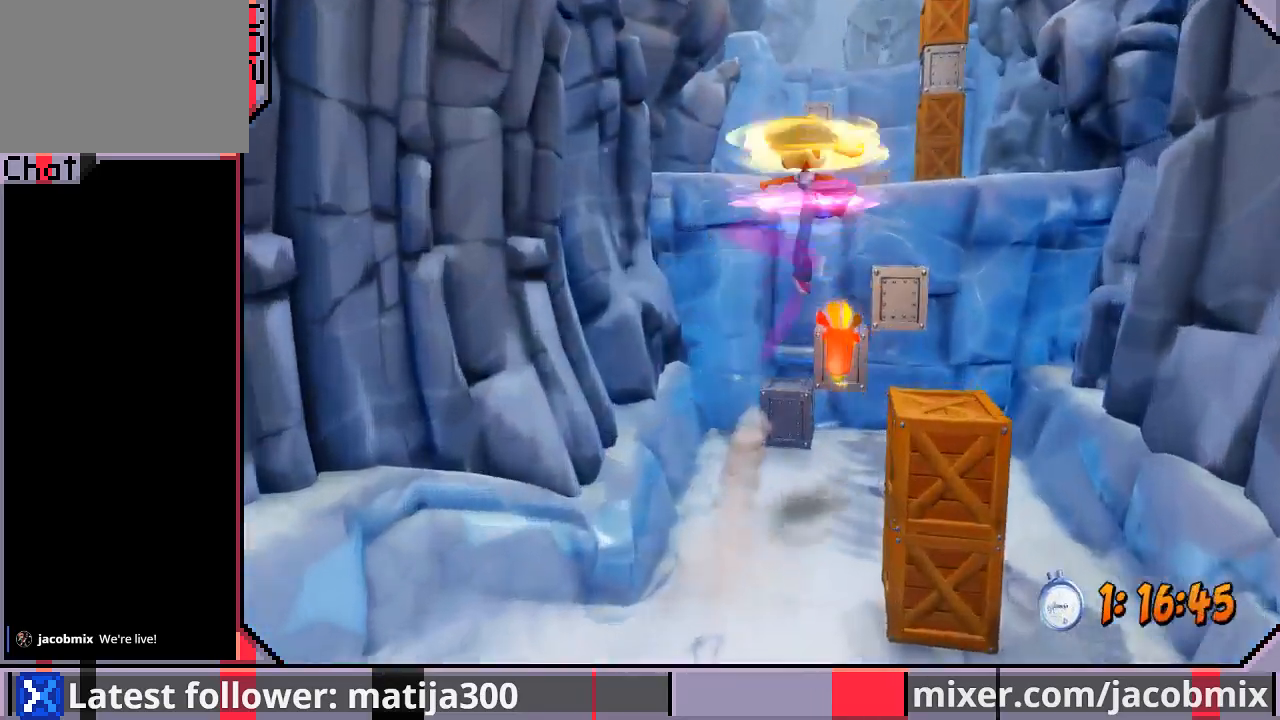
{"dt_ms": 500, "buttons": ["DPAD_UP"], "left_stick": "center", "right_stick": "center", "events": [[267, "SQUARE", "up"], [300, "DPAD_RIGHT", "up"], [333, "CROSS", "up"]]}
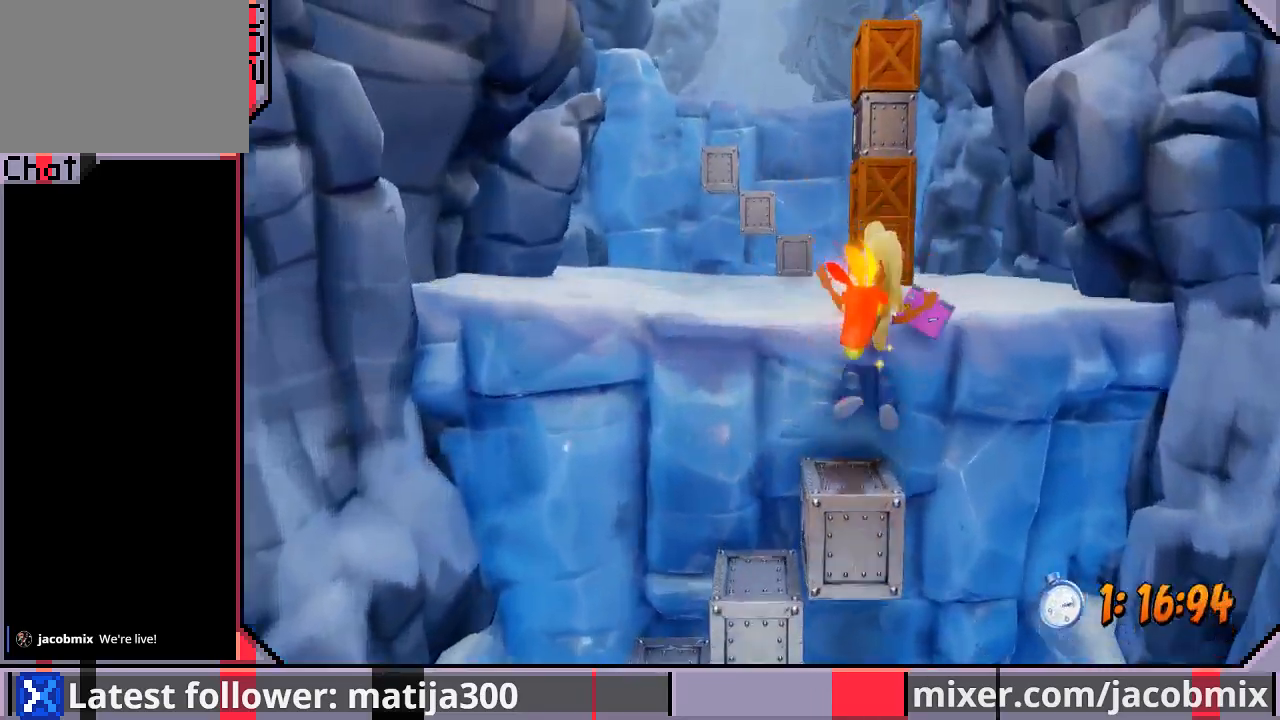
{"dt_ms": 500, "buttons": ["DPAD_UP"], "left_stick": "center", "right_stick": "center", "events": [[67, "CROSS", "down"], [133, "DPAD_LEFT", "down"], [367, "CROSS", "up"], [433, "DPAD_LEFT", "up"]]}
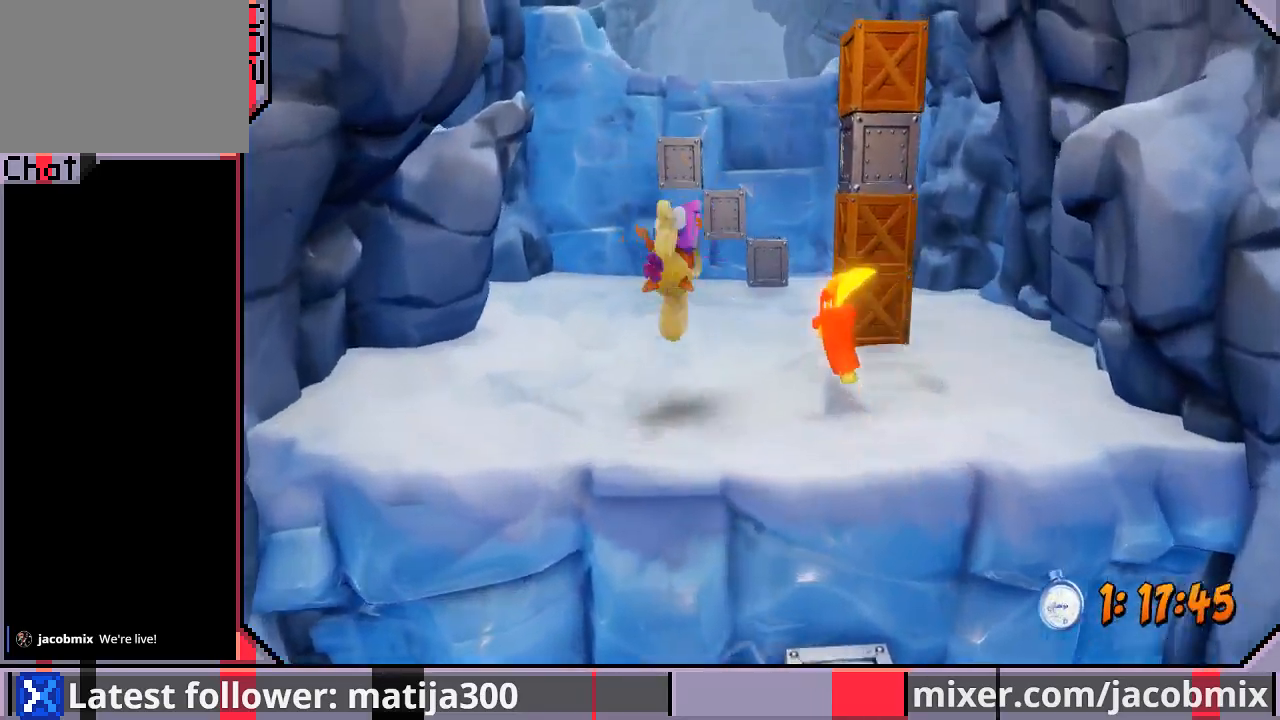
{"dt_ms": 1000, "buttons": ["DPAD_UP"], "left_stick": "center", "right_stick": "center"}
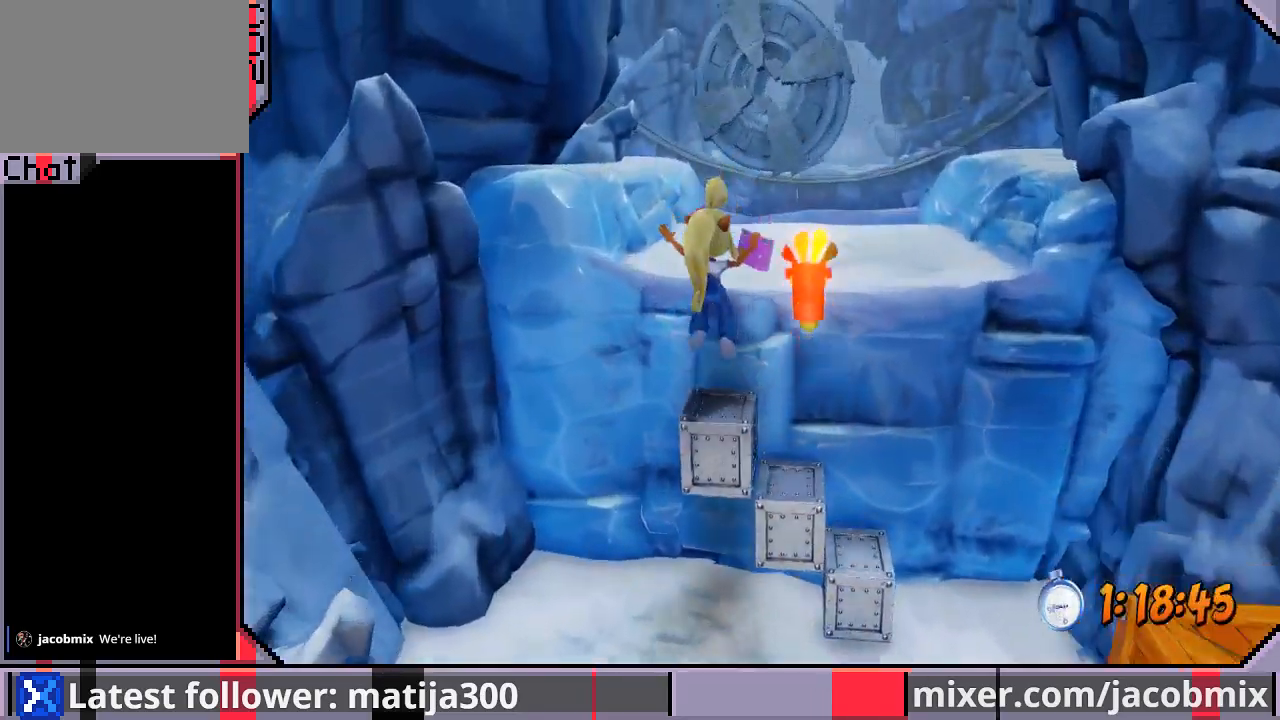
{"dt_ms": 500, "buttons": ["DPAD_UP", "DPAD_RIGHT"], "left_stick": "center", "right_stick": "center", "events": [[133, "CROSS", "down"], [200, "DPAD_RIGHT", "down"], [500, "CROSS", "up"]]}
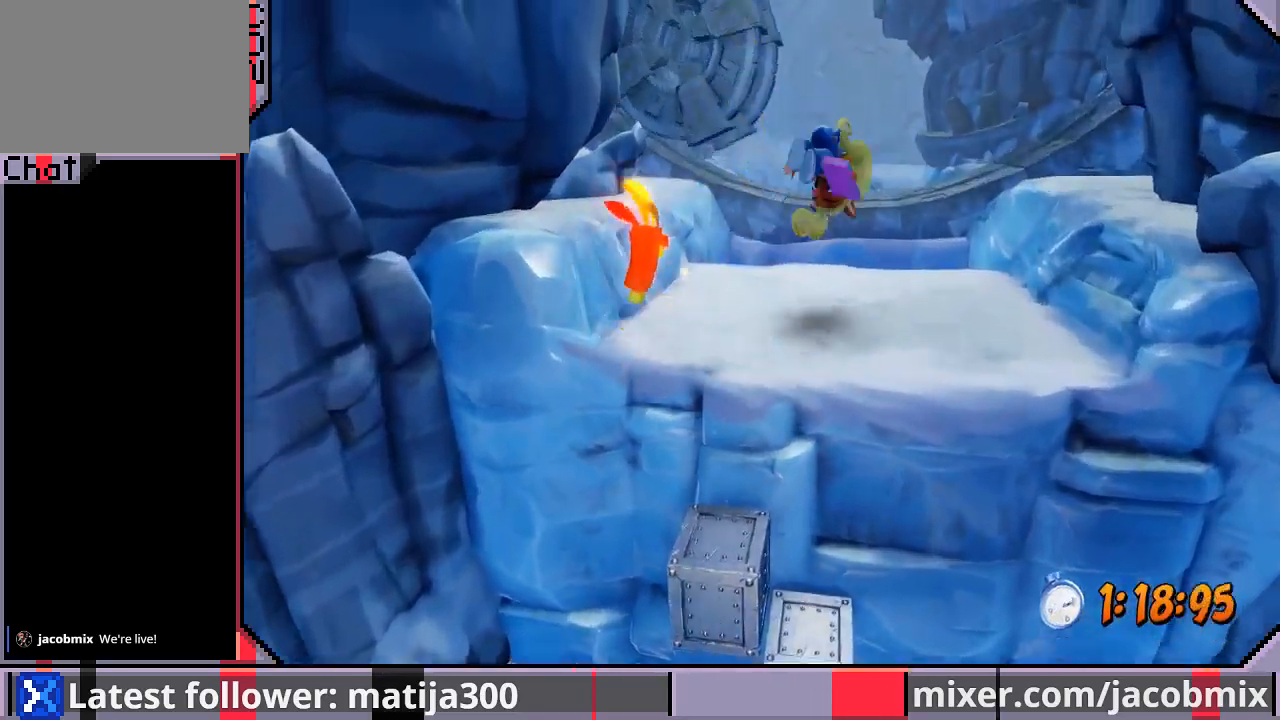
{"dt_ms": 500, "buttons": ["DPAD_UP"], "left_stick": "center", "right_stick": "center", "events": [[133, "DPAD_RIGHT", "up"], [267, "R1", "down"], [367, "CROSS", "down"], [467, "CROSS", "up"], [467, "R1", "up"]]}
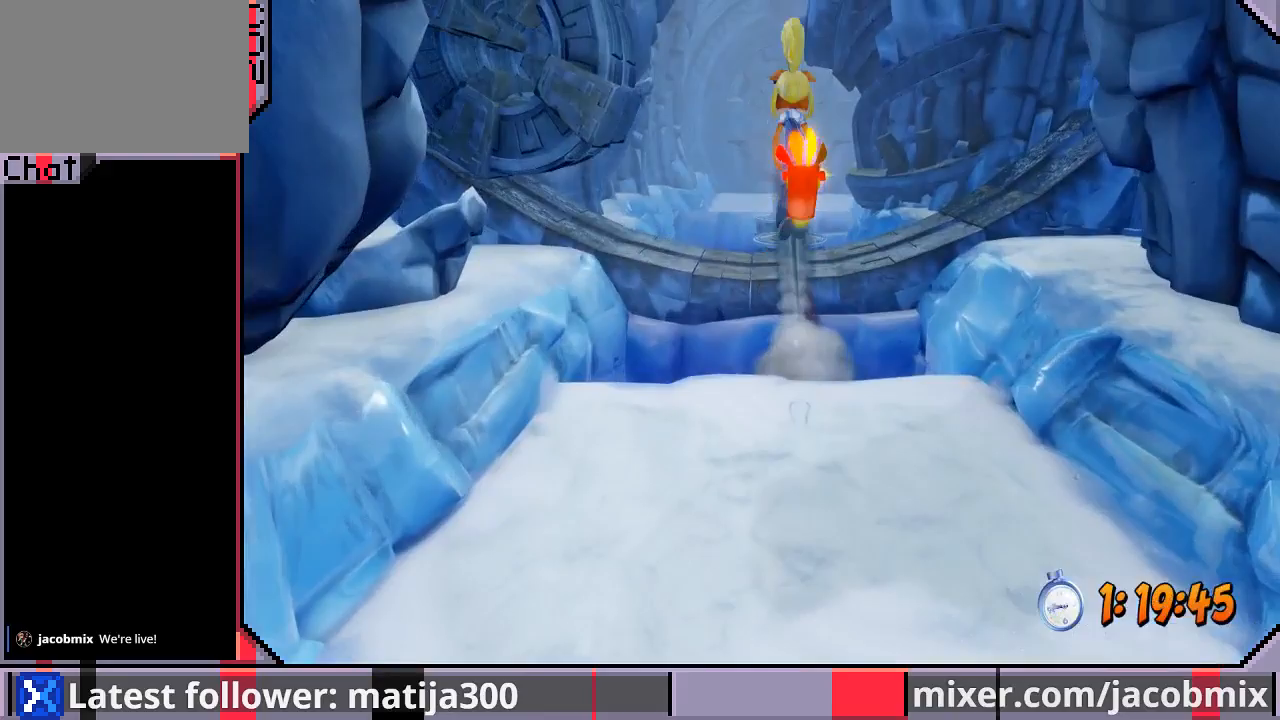
{"dt_ms": 500, "buttons": ["DPAD_UP"], "left_stick": "center", "right_stick": "center", "events": [[100, "DPAD_RIGHT", "down"], [500, "DPAD_RIGHT", "up"]]}
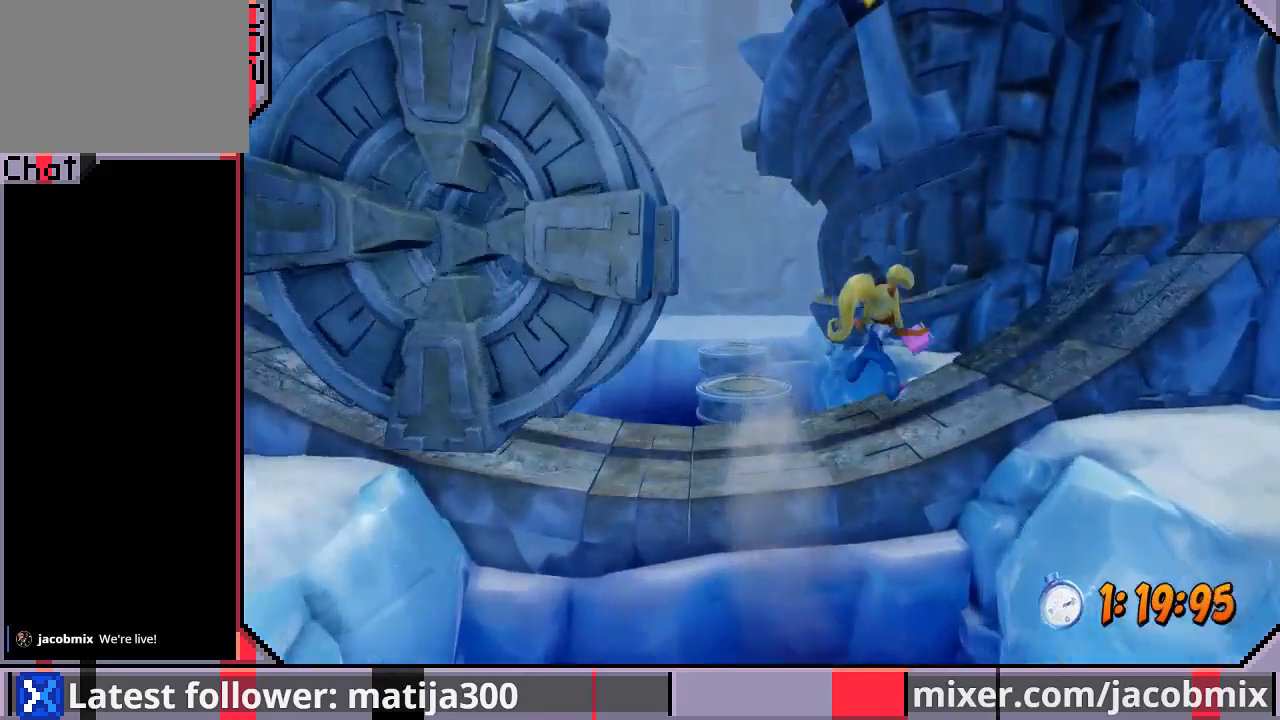
{"dt_ms": 500, "buttons": ["DPAD_UP"], "left_stick": "center", "right_stick": "center", "events": [[33, "CROSS", "down"], [67, "DPAD_LEFT", "down"], [167, "CROSS", "up"], [300, "DPAD_LEFT", "up"], [367, "DPAD_LEFT", "down"], [467, "DPAD_LEFT", "up"]]}
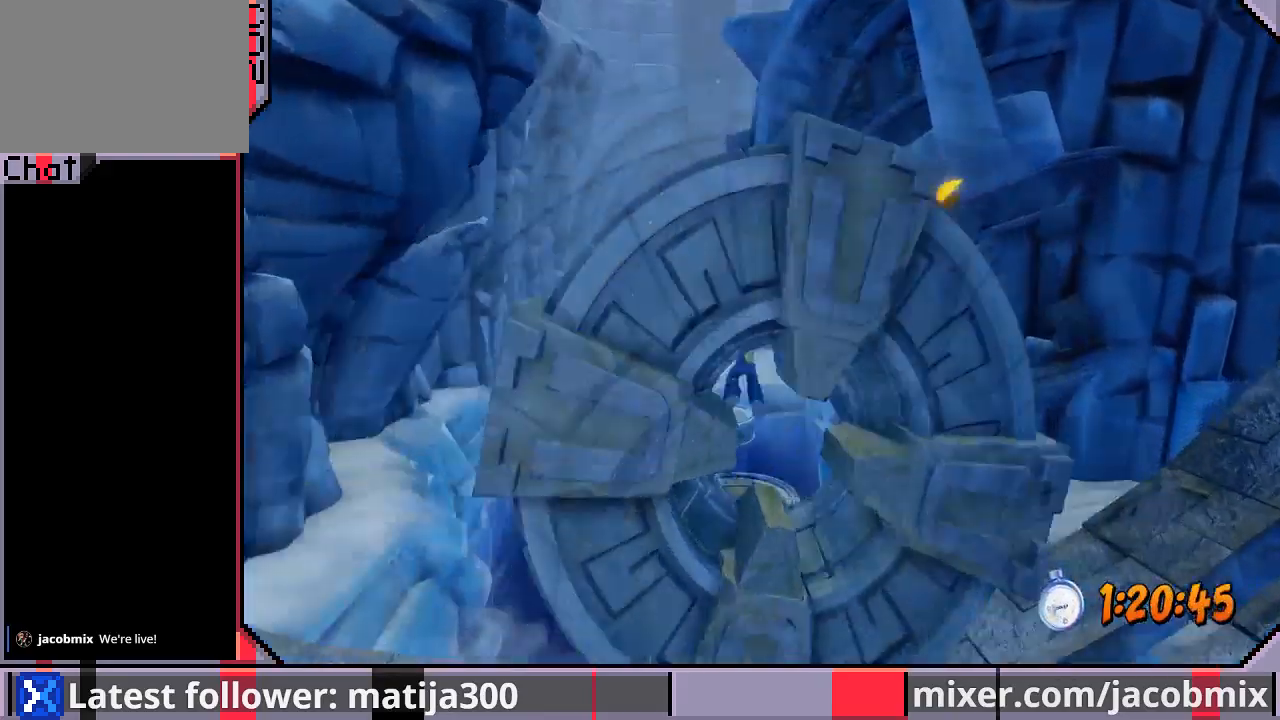
{"dt_ms": 500, "buttons": ["DPAD_UP", "DPAD_LEFT"], "left_stick": "center", "right_stick": "center", "events": [[200, "CROSS", "down"], [333, "CROSS", "up"], [467, "DPAD_LEFT", "down"]]}
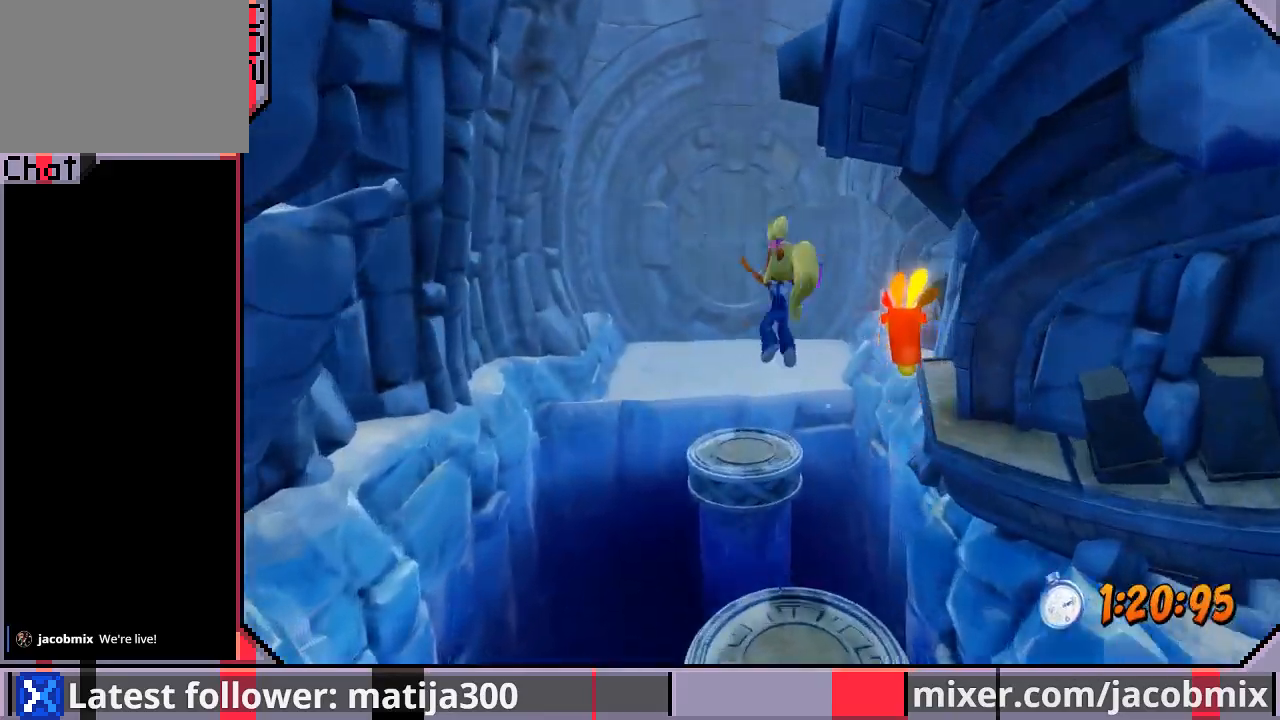
{"dt_ms": 500, "buttons": ["CROSS", "DPAD_UP"], "left_stick": "center", "right_stick": "center", "events": [[100, "DPAD_LEFT", "up"], [300, "CROSS", "down"]]}
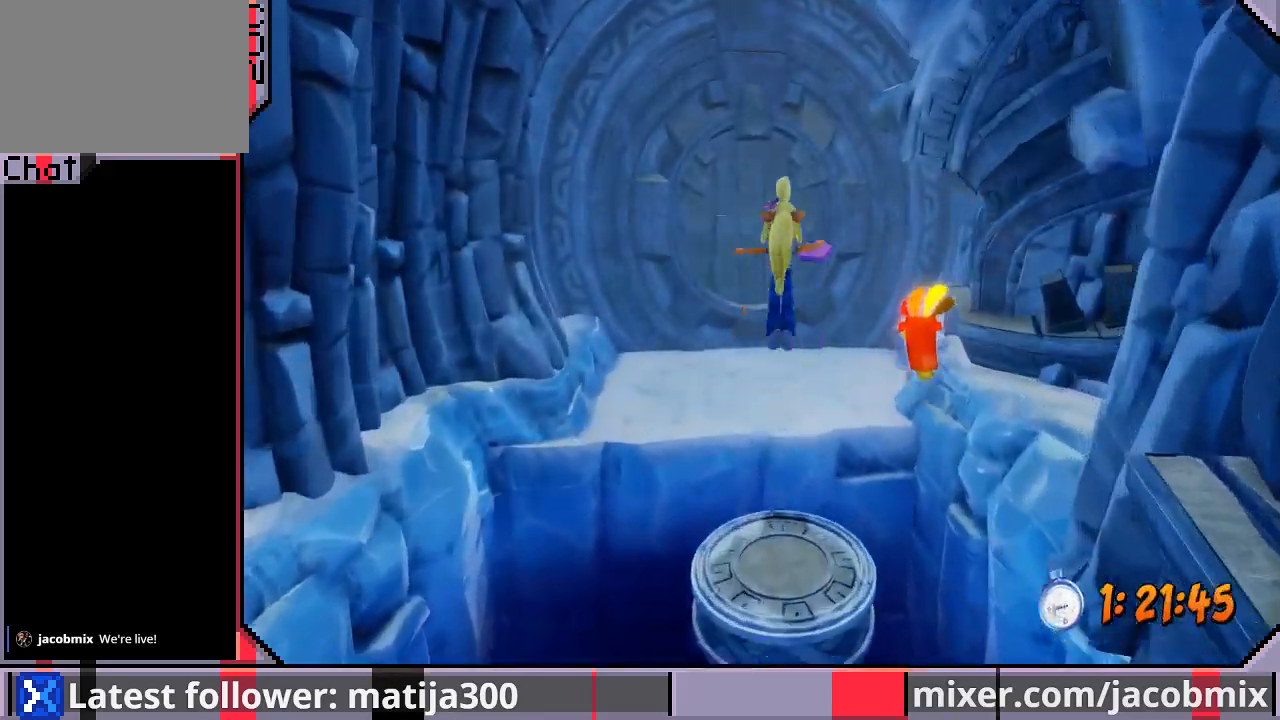
{"dt_ms": 500, "buttons": ["DPAD_UP"], "left_stick": "center", "right_stick": "center", "events": [[33, "CROSS", "up"], [200, "DPAD_LEFT", "down"], [267, "DPAD_LEFT", "up"]]}
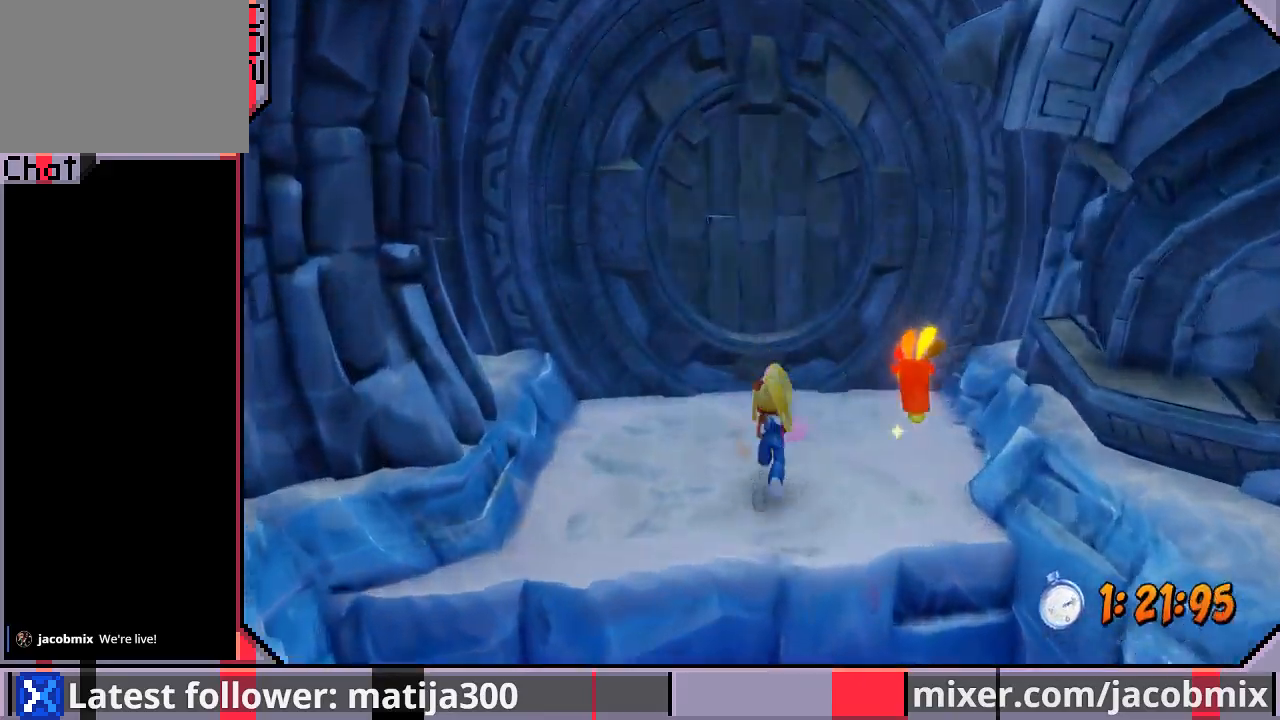
{"dt_ms": 500, "buttons": ["DPAD_UP", "DPAD_LEFT"], "left_stick": "center", "right_stick": "center", "events": [[33, "R1", "down"], [167, "CROSS", "down"], [400, "CROSS", "up"], [400, "R1", "up"], [433, "DPAD_LEFT", "down"]]}
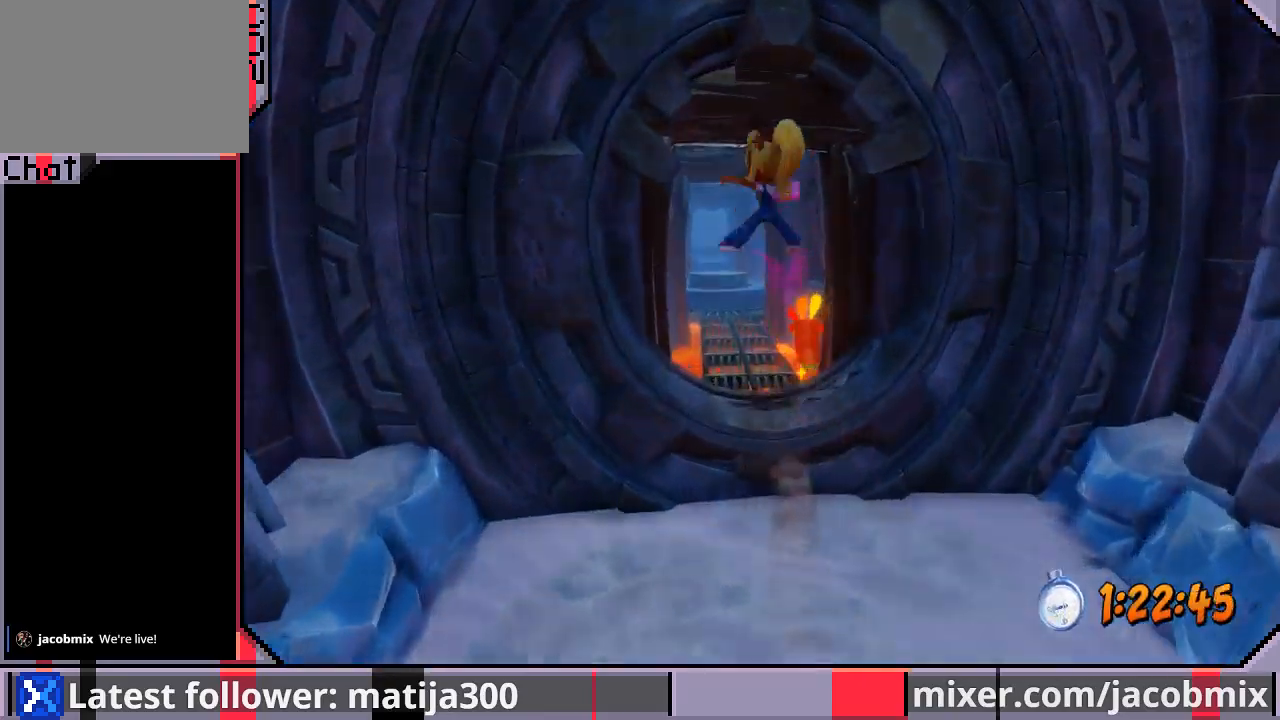
{"dt_ms": 500, "buttons": ["DPAD_UP"], "left_stick": "center", "right_stick": "center", "events": [[67, "DPAD_LEFT", "up"]]}
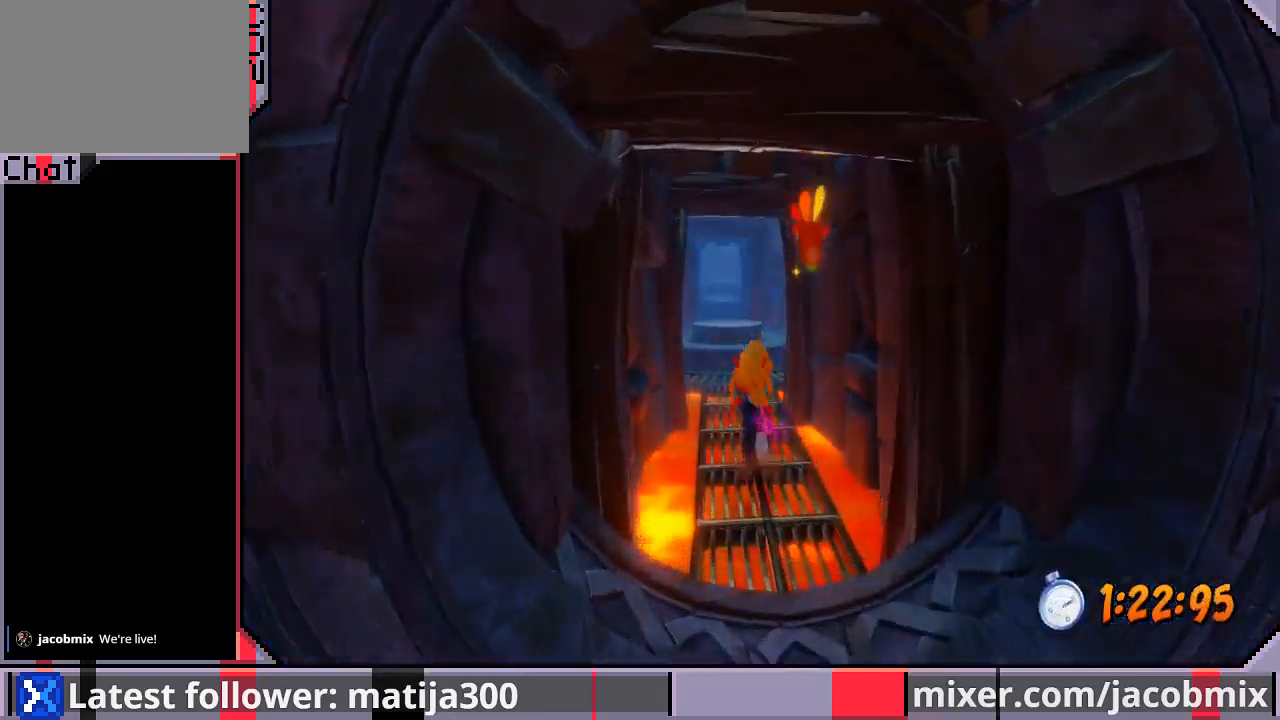
{"dt_ms": 500, "buttons": ["R1", "DPAD_UP"], "left_stick": "center", "right_stick": "center", "events": [[67, "DPAD_LEFT", "down"], [133, "DPAD_LEFT", "up"], [467, "R1", "down"]]}
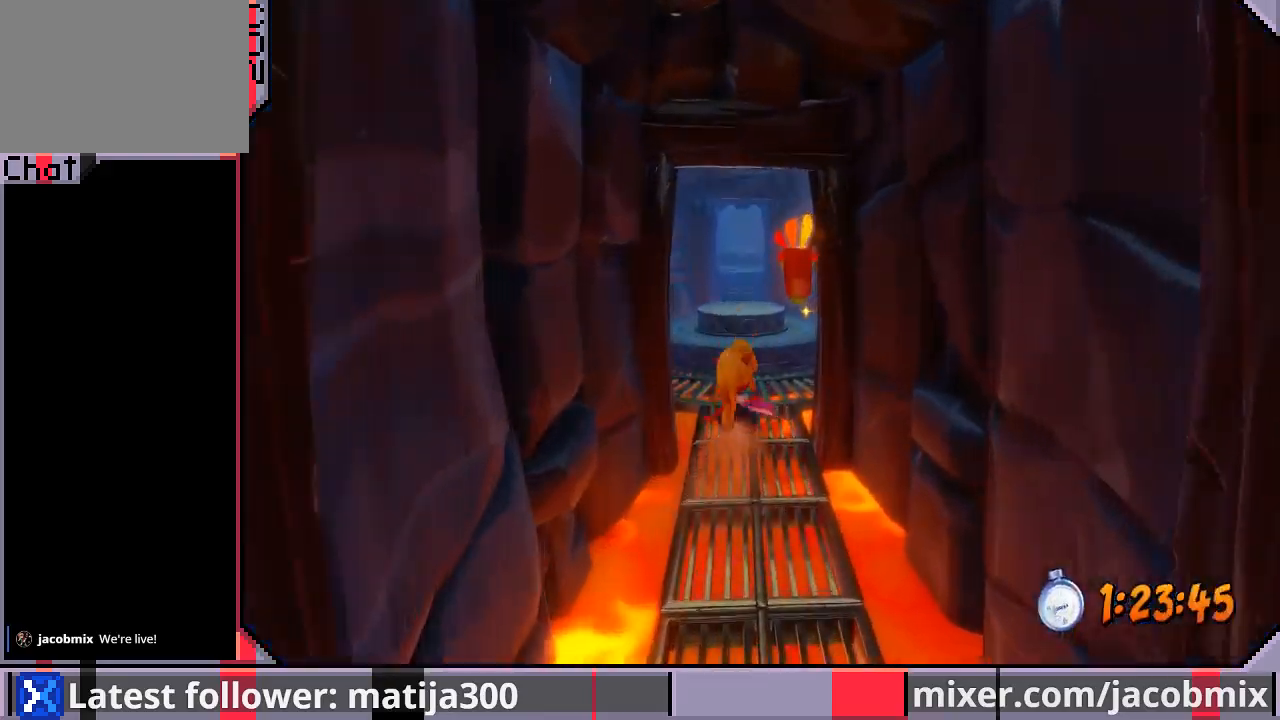
{"dt_ms": 500, "buttons": ["DPAD_UP"], "left_stick": "center", "right_stick": "center", "events": [[167, "CROSS", "down"], [400, "CROSS", "up"], [400, "R1", "up"]]}
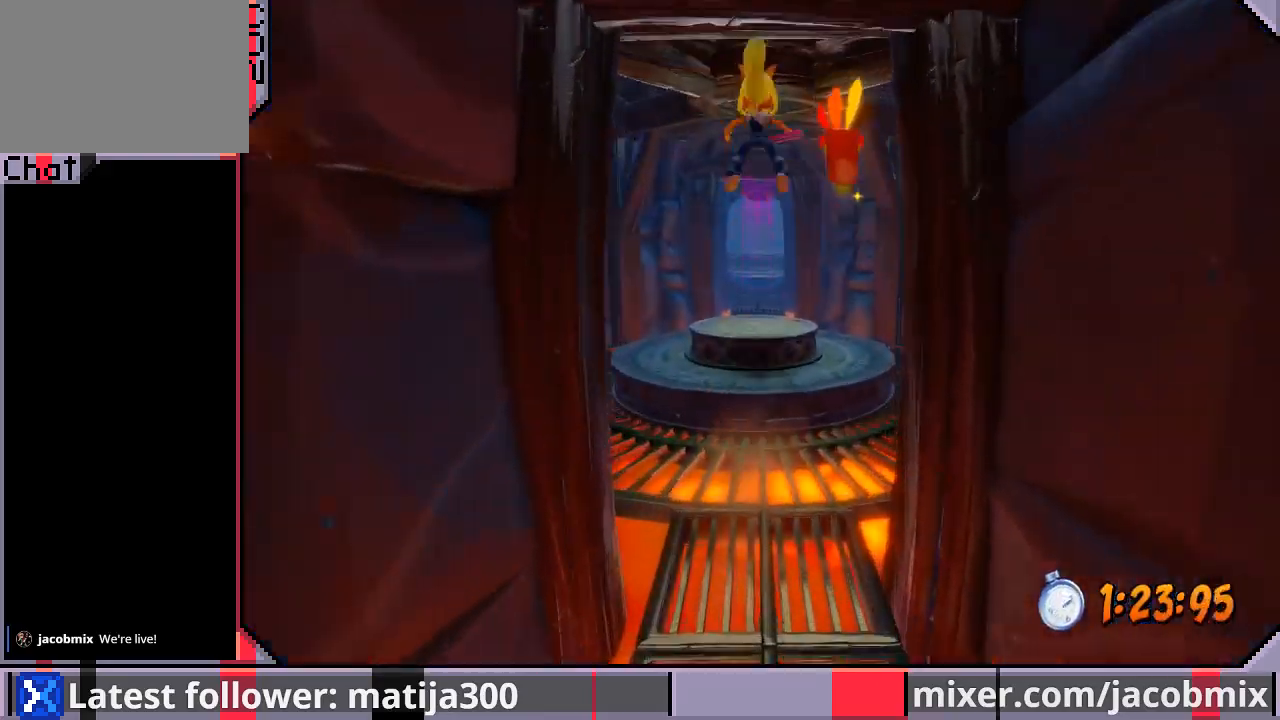
{"dt_ms": 500, "buttons": ["DPAD_UP"], "left_stick": "center", "right_stick": "center", "events": []}
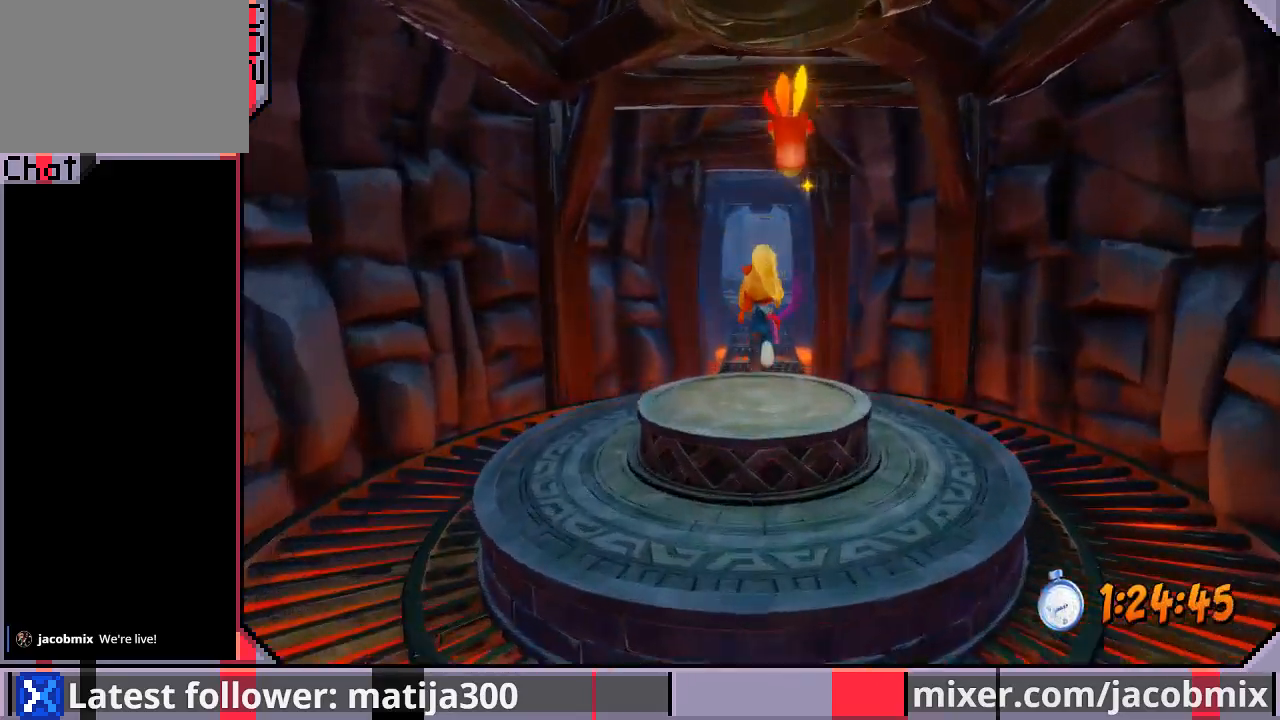
{"dt_ms": 500, "buttons": ["DPAD_UP"], "left_stick": "center", "right_stick": "center", "events": [[167, "R1", "down"], [367, "CROSS", "down"], [433, "R1", "up"], [467, "CROSS", "up"]]}